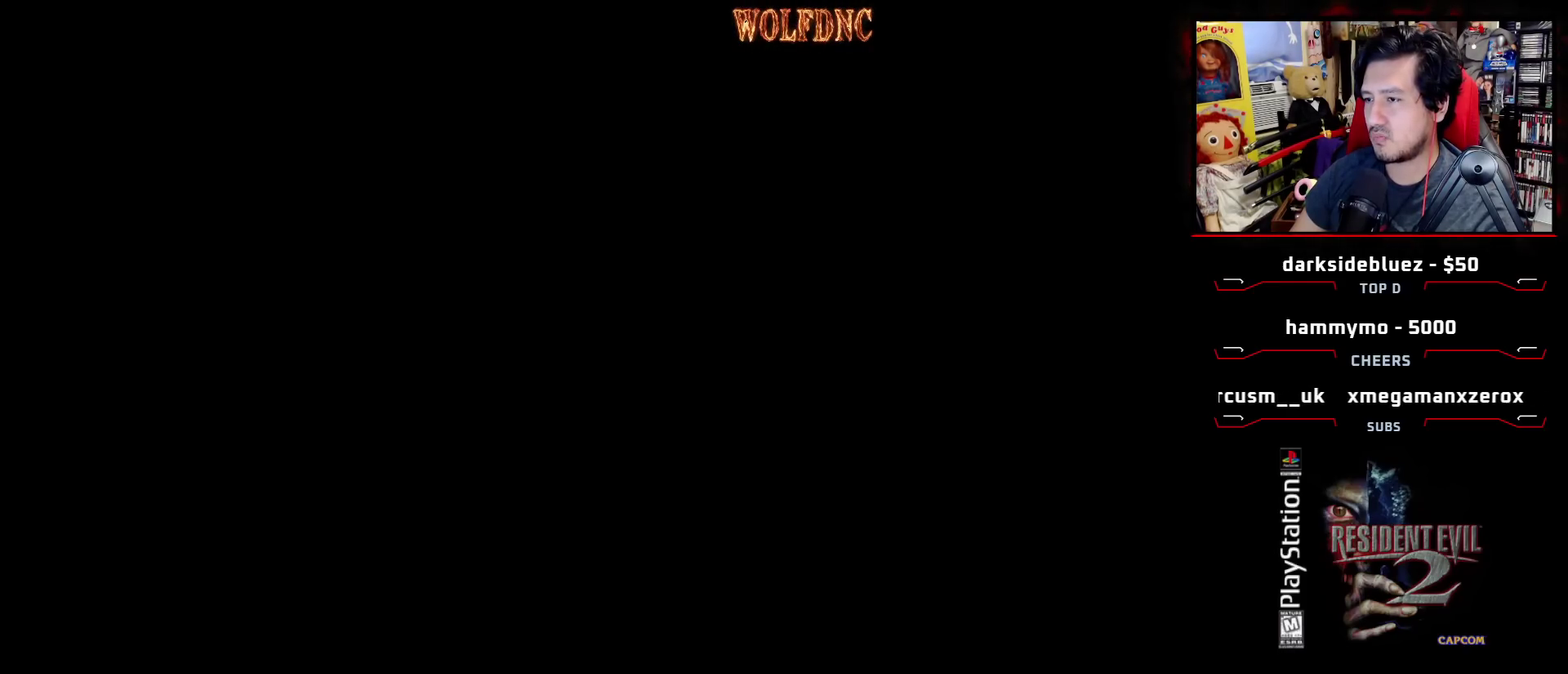
Gameplay with a controller (PlayStation layout); each line is a JSON object with the inputs held at the frame after it. "events" lists button and stick changes between this image and that frame as [ms after this image, input, new state], when the widget could be followed in between. Not read: L3 R3.
{"buttons": [], "events": [[17, "DPAD_UP", "up"], [17, "SQUARE", "up"]]}
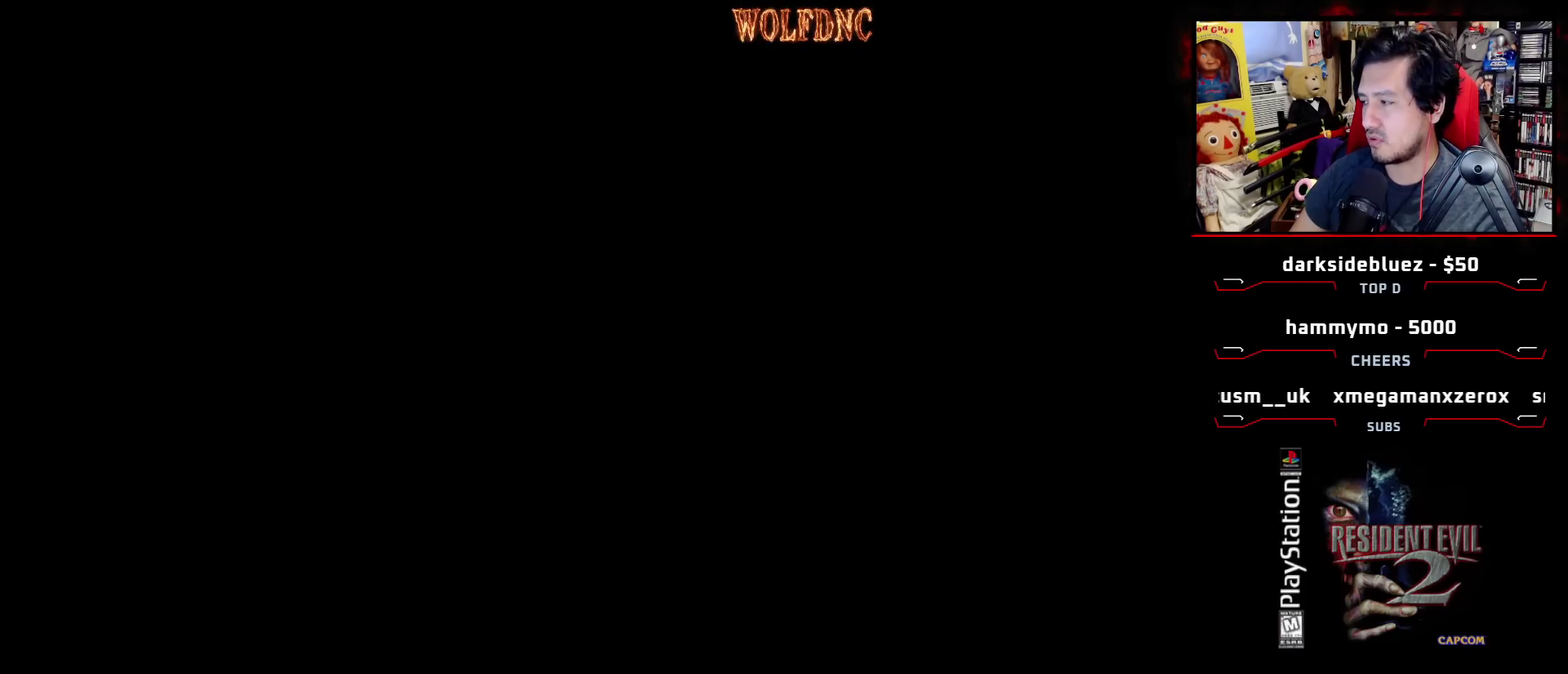
{"buttons": [], "events": []}
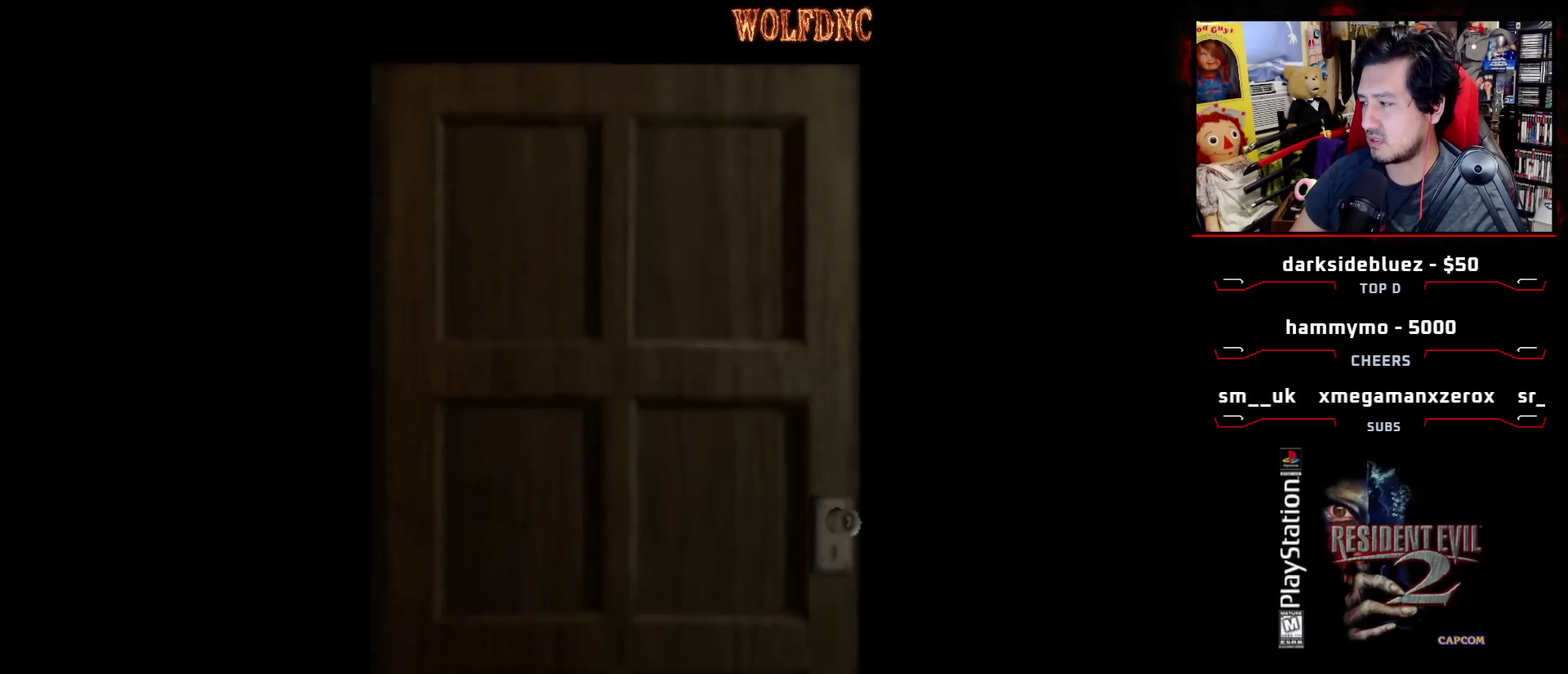
{"buttons": [], "events": []}
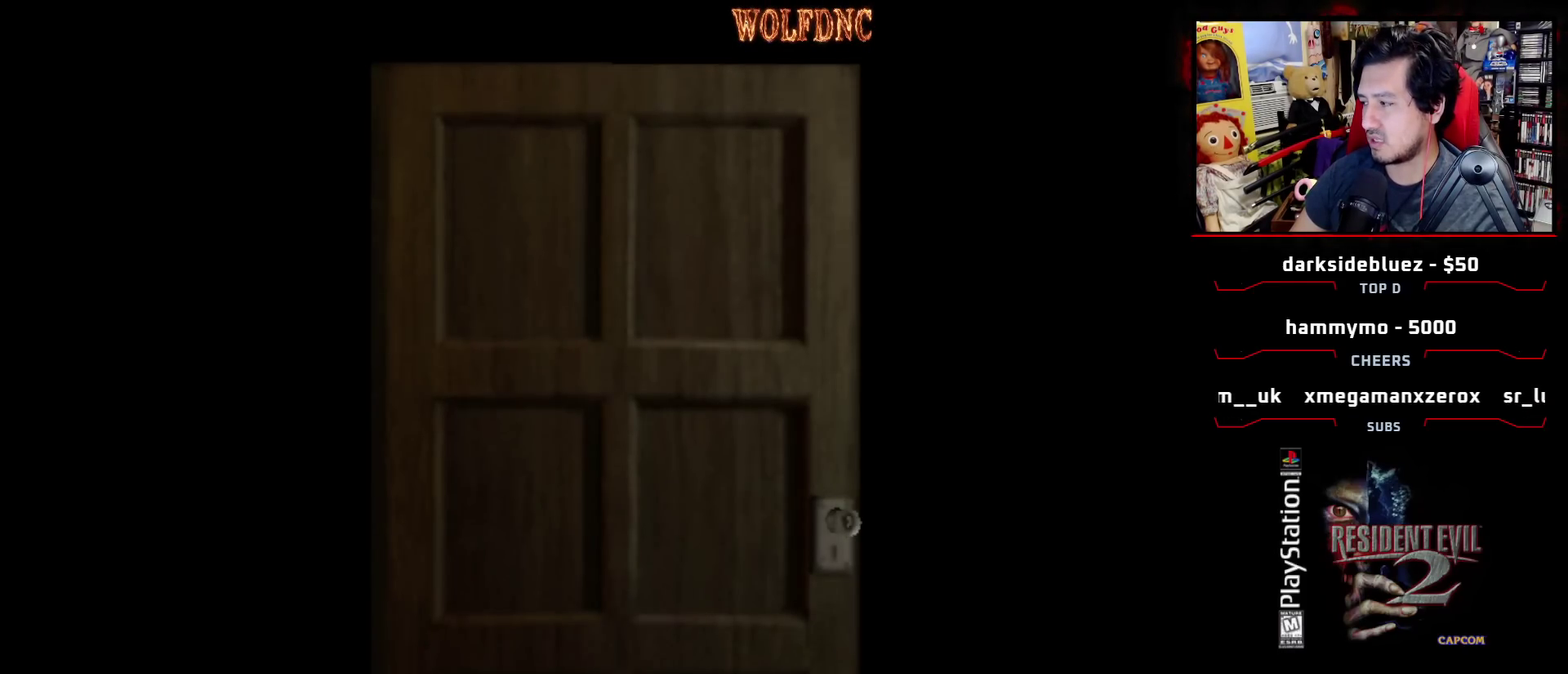
{"buttons": [], "events": []}
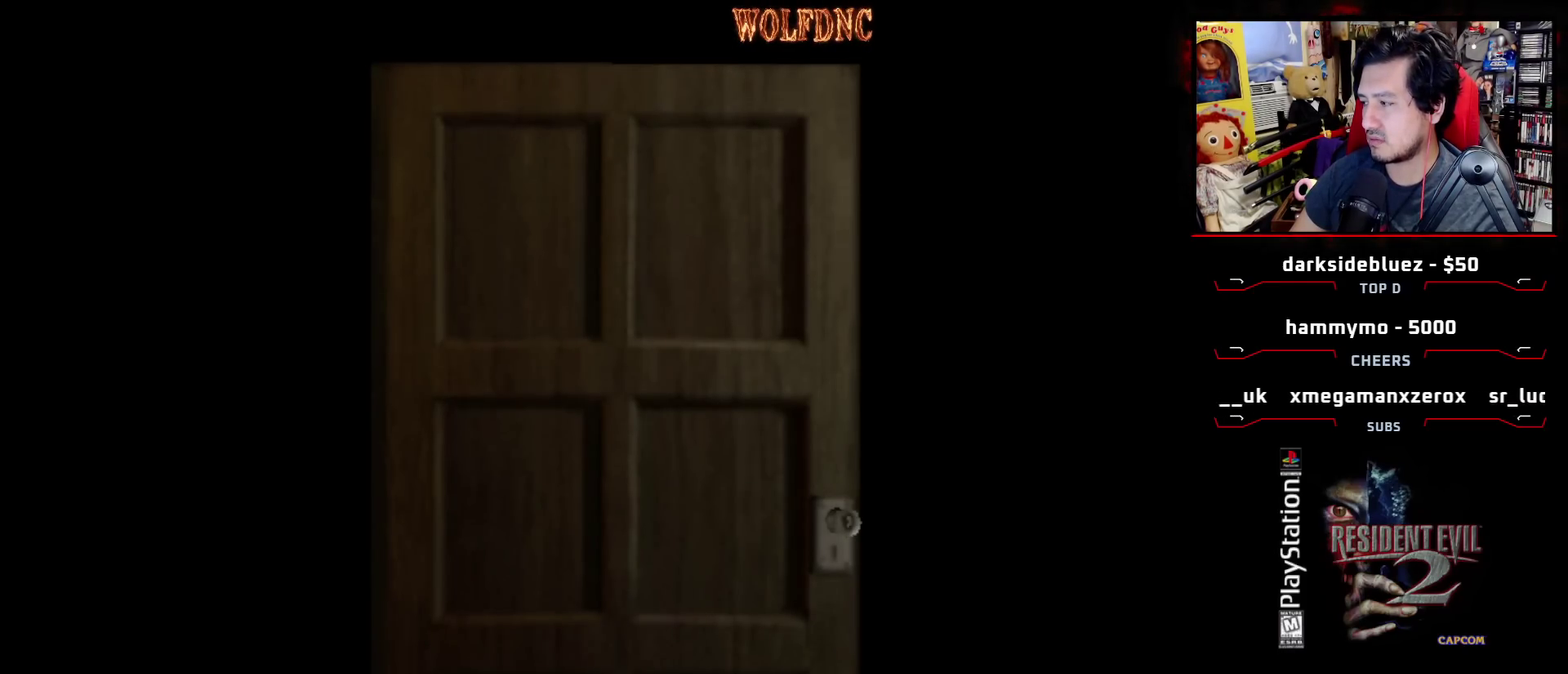
{"buttons": ["SQUARE", "DPAD_UP"], "events": [[267, "CROSS", "down"], [367, "DPAD_UP", "down"], [417, "CROSS", "up"], [417, "SQUARE", "down"]]}
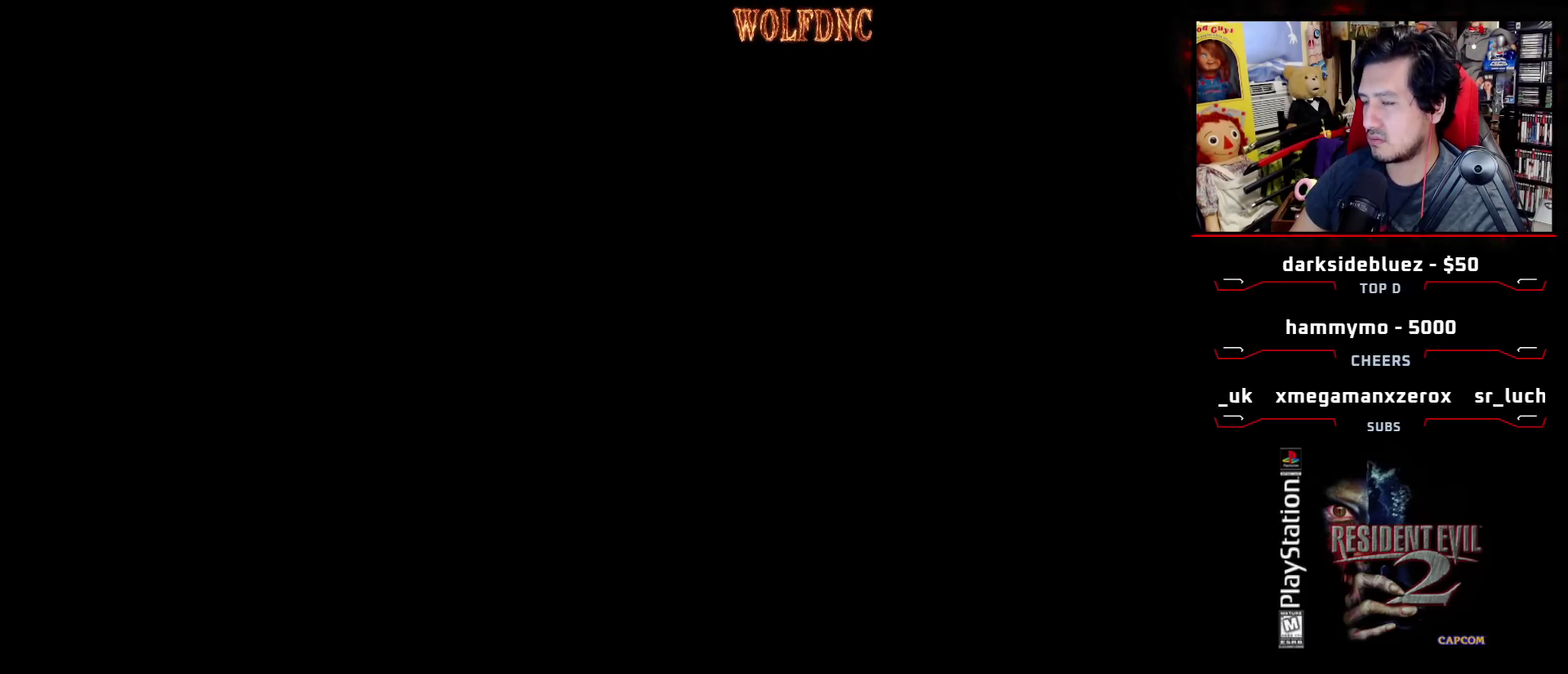
{"buttons": ["SQUARE", "DPAD_UP", "DPAD_LEFT"], "events": [[433, "DPAD_LEFT", "down"]]}
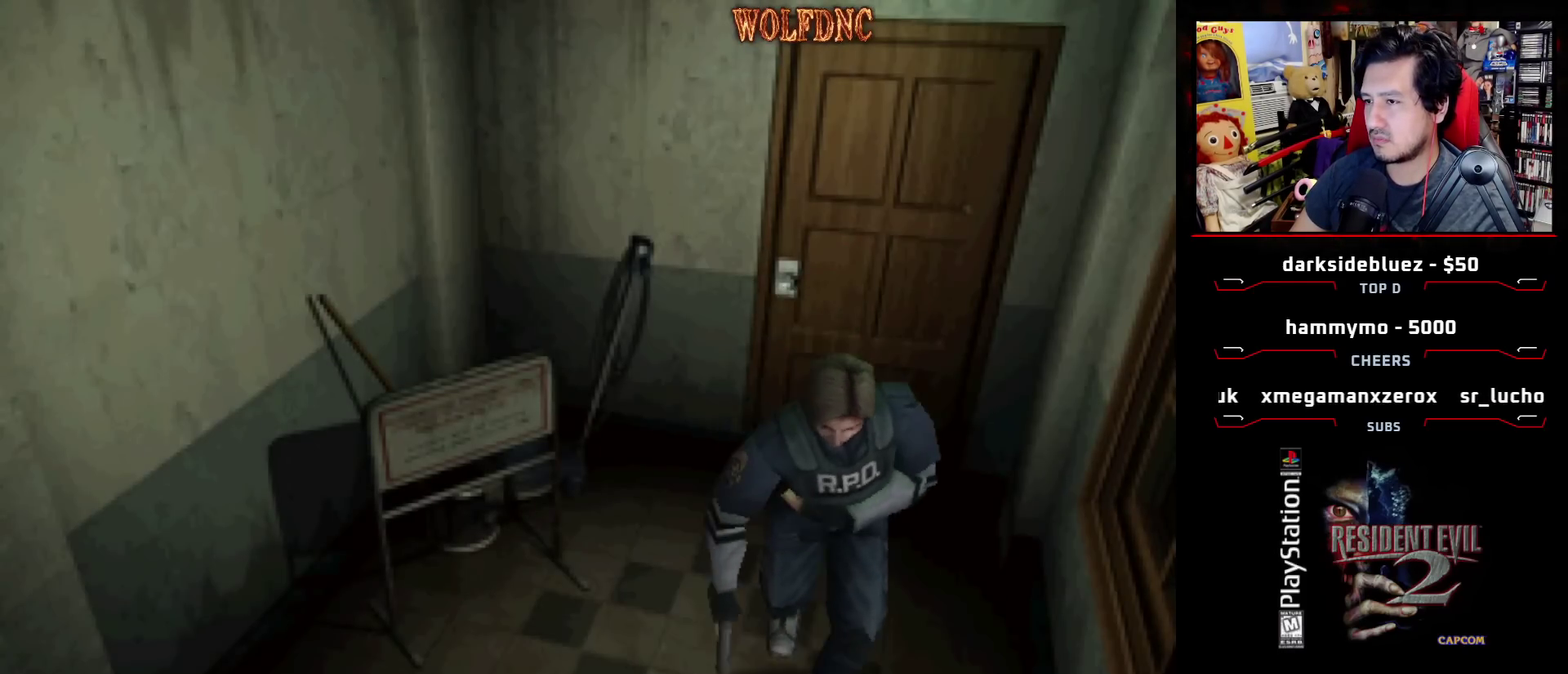
{"buttons": ["SQUARE", "DPAD_UP"], "events": [[167, "DPAD_LEFT", "up"], [250, "DPAD_RIGHT", "down"], [400, "DPAD_RIGHT", "up"]]}
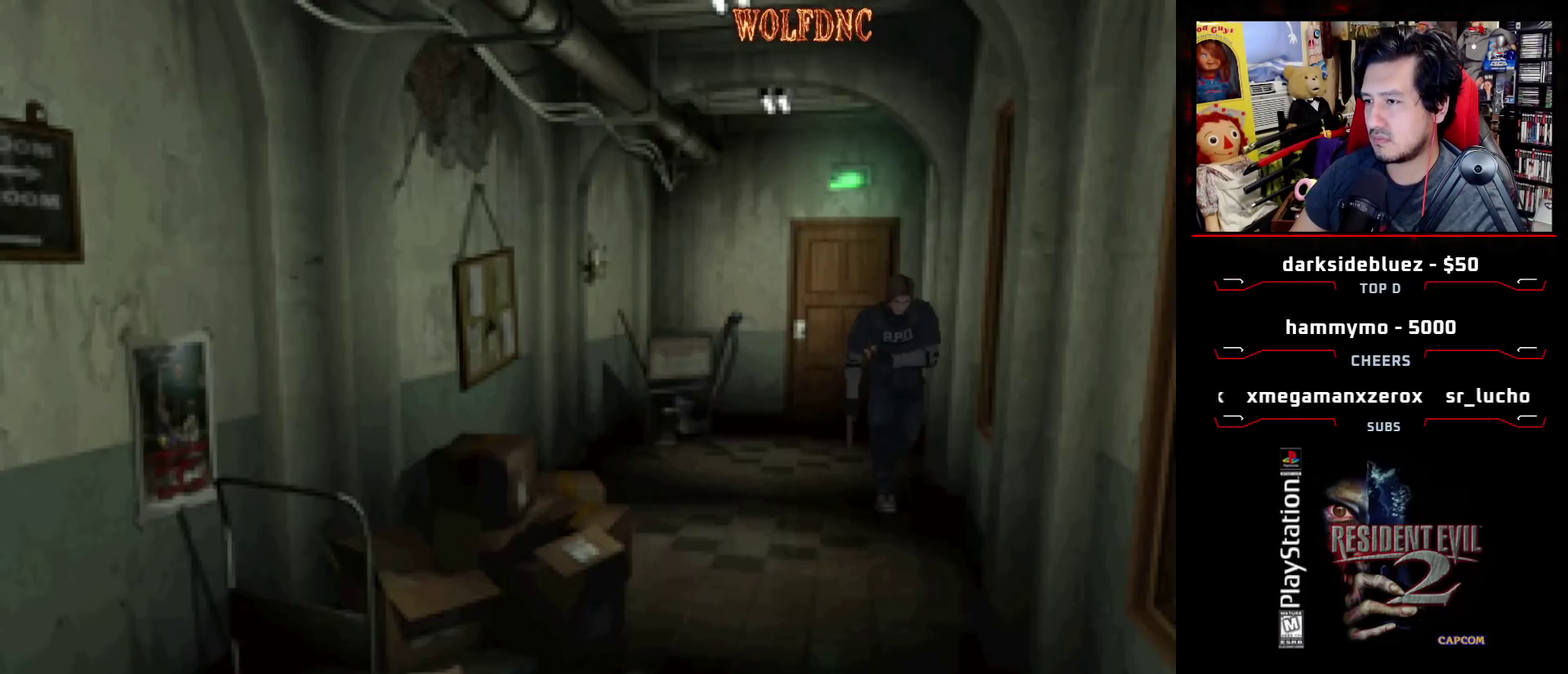
{"buttons": ["SQUARE", "DPAD_UP"], "events": [[317, "DPAD_RIGHT", "down"], [417, "DPAD_RIGHT", "up"]]}
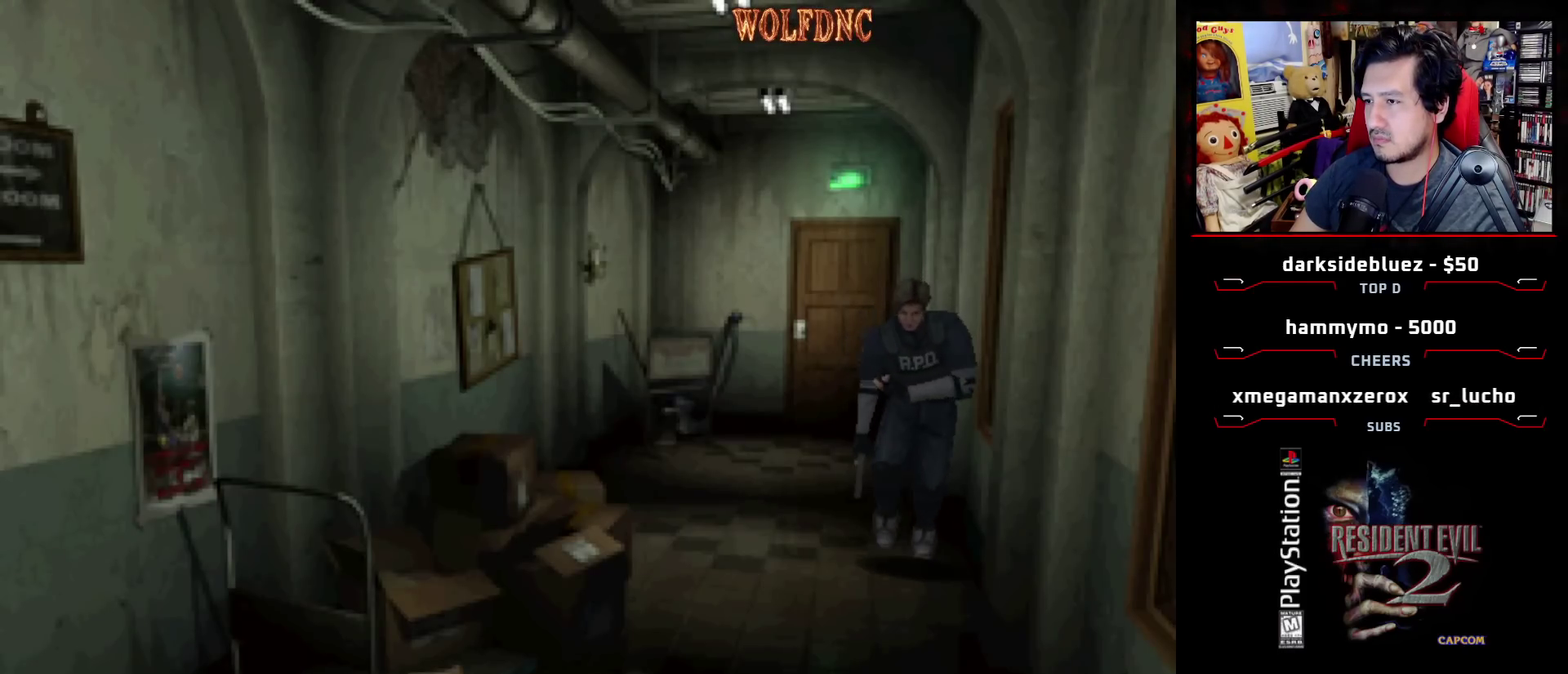
{"buttons": ["SQUARE", "DPAD_UP"], "events": []}
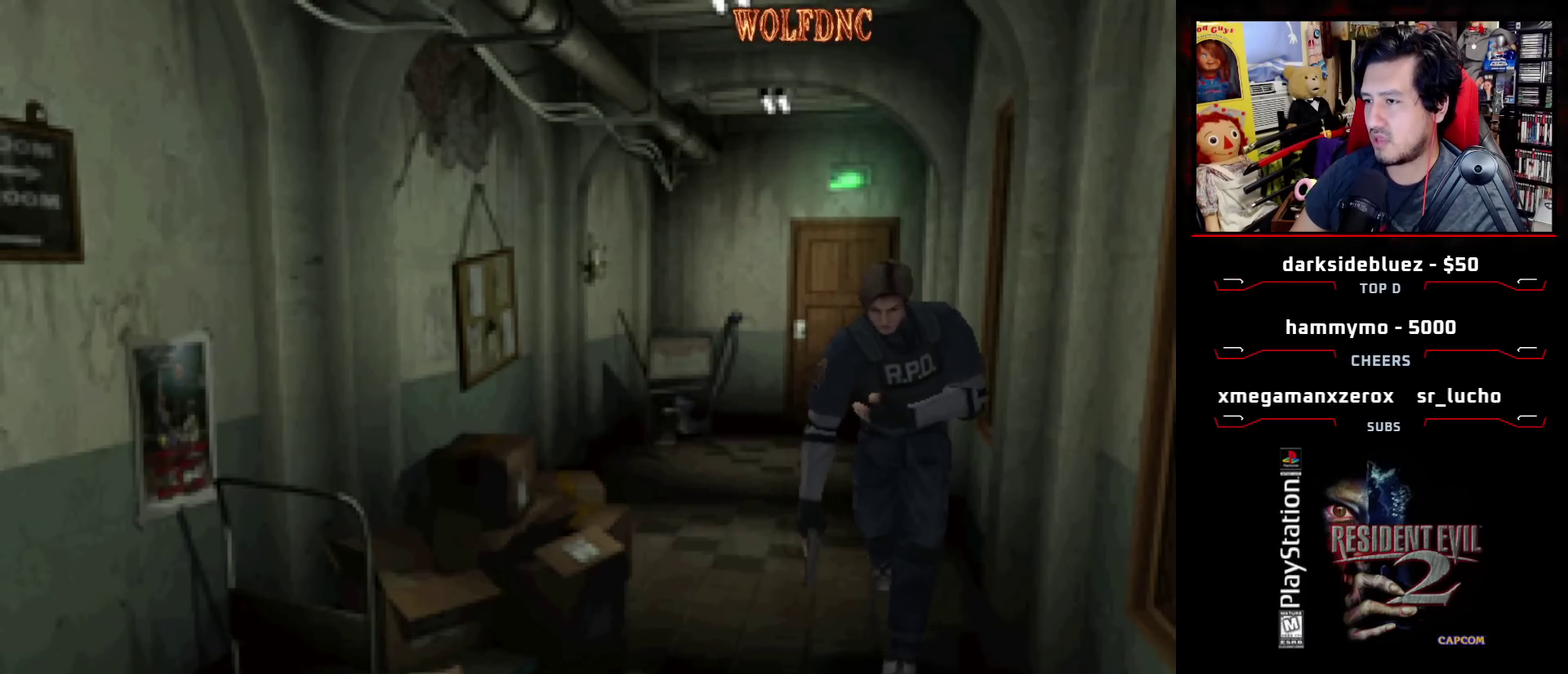
{"buttons": ["SQUARE", "DPAD_UP"], "events": []}
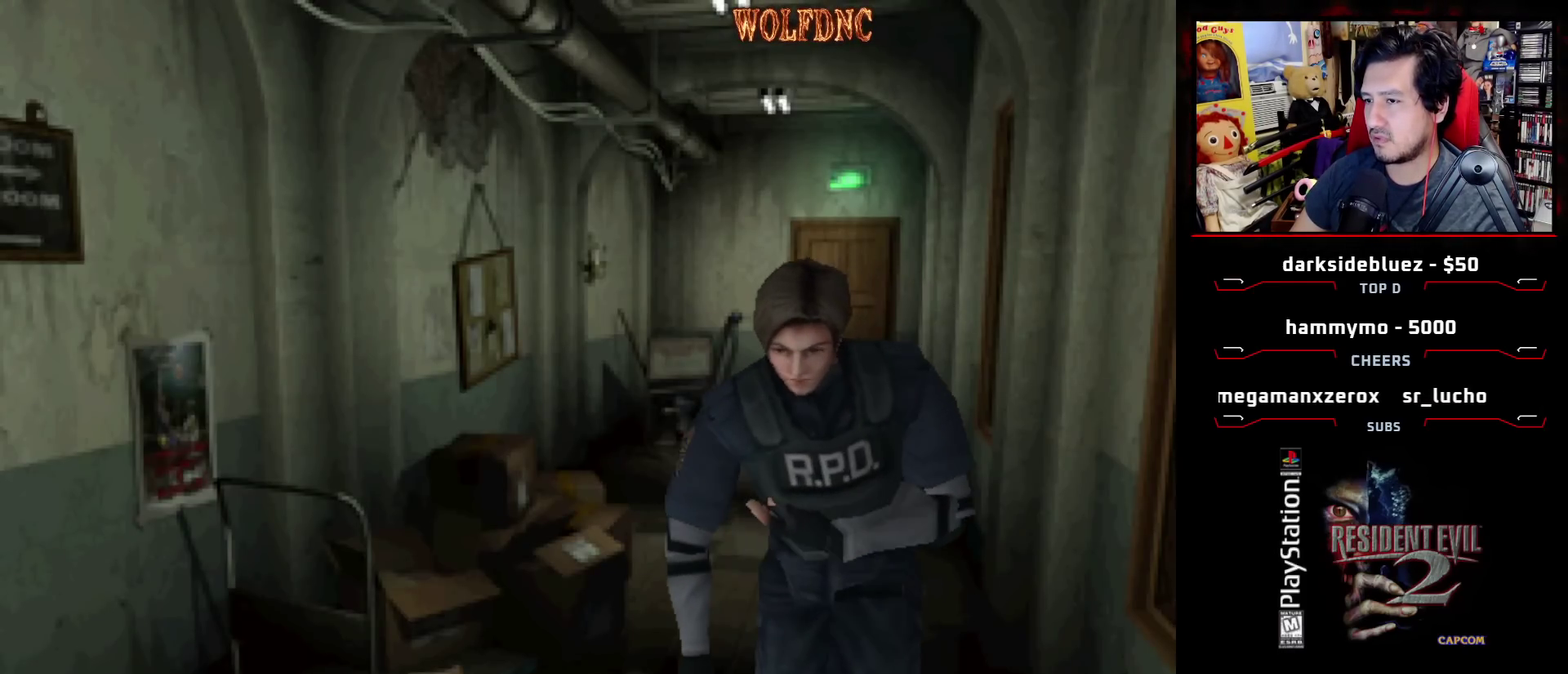
{"buttons": [], "events": [[183, "CIRCLE", "down"], [183, "DPAD_UP", "up"], [267, "SQUARE", "up"], [317, "CIRCLE", "up"]]}
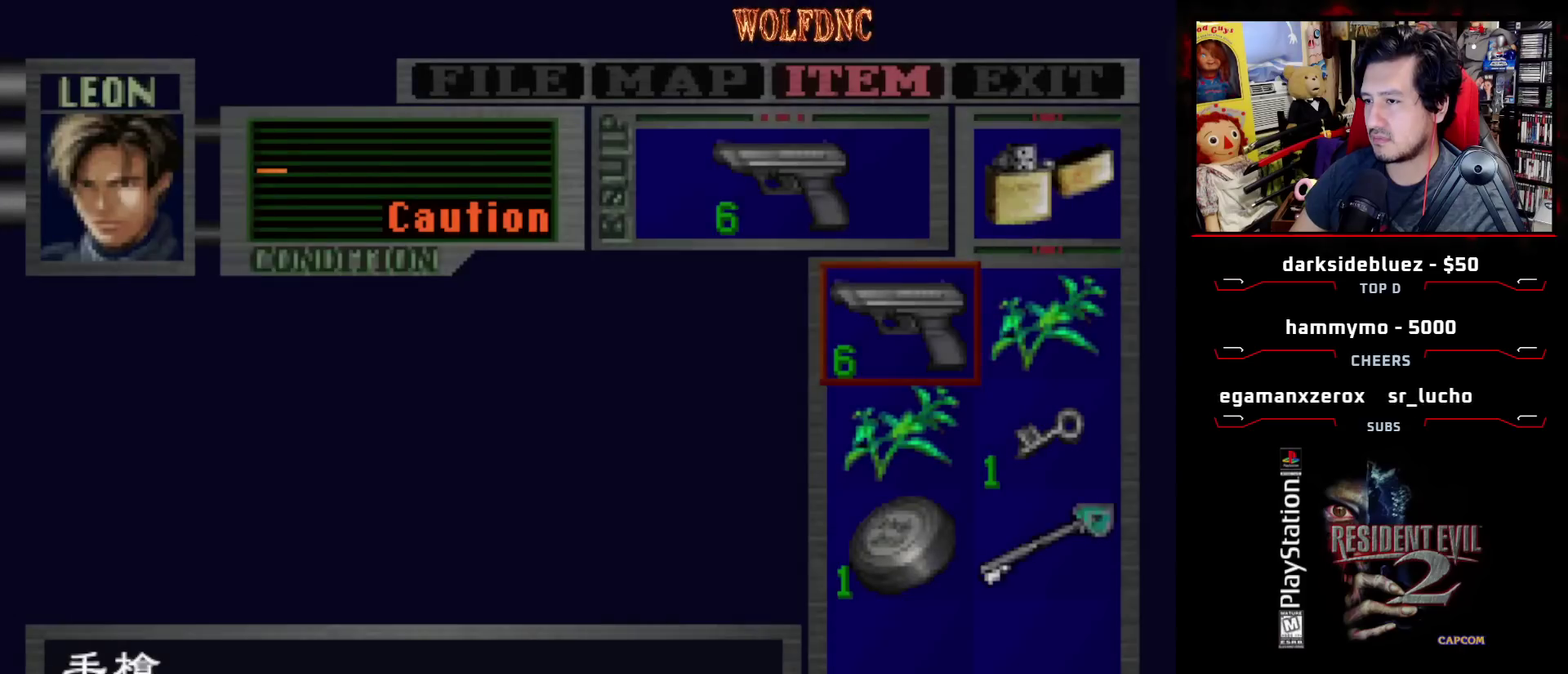
{"buttons": ["CIRCLE"], "events": [[383, "CIRCLE", "down"]]}
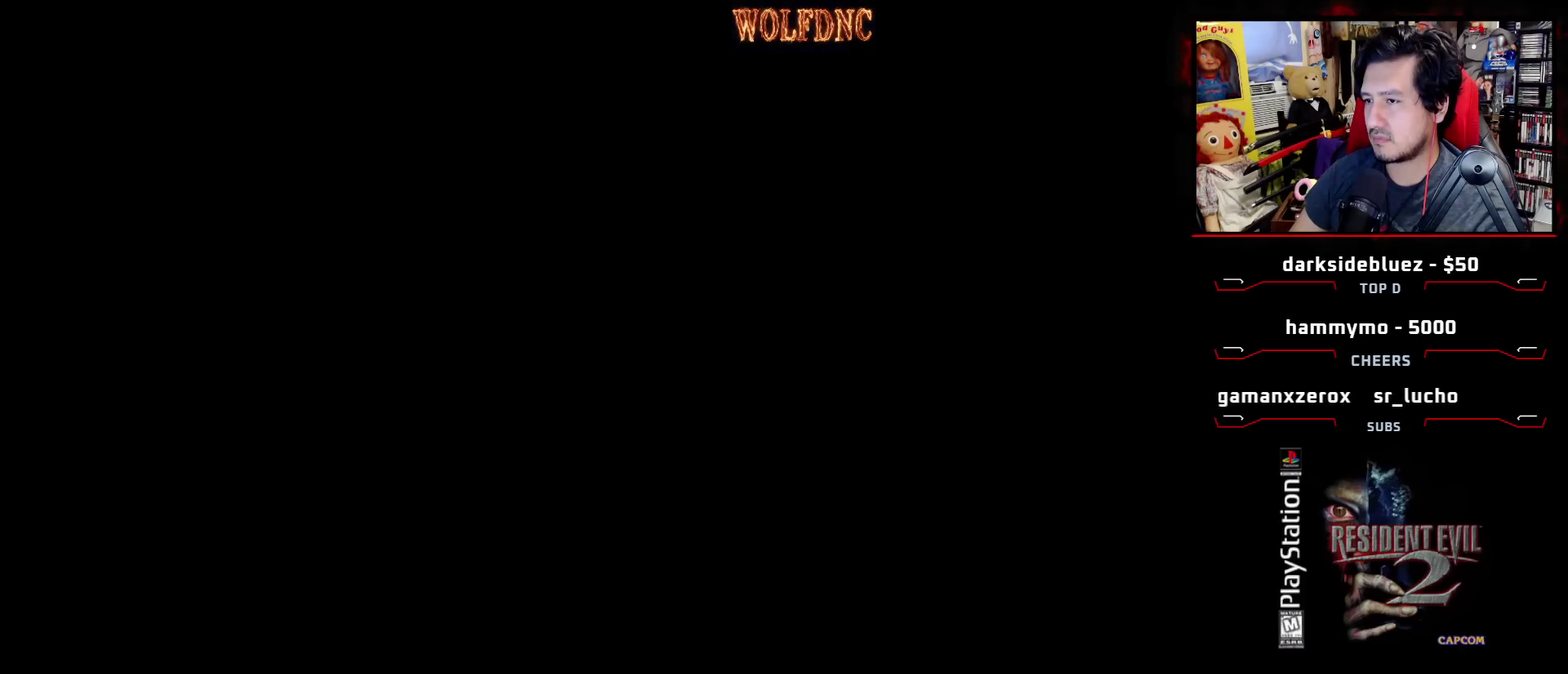
{"buttons": ["SQUARE", "DPAD_UP"], "events": [[17, "CIRCLE", "up"], [17, "DPAD_UP", "down"], [67, "SQUARE", "down"], [117, "DPAD_LEFT", "down"], [350, "DPAD_LEFT", "up"]]}
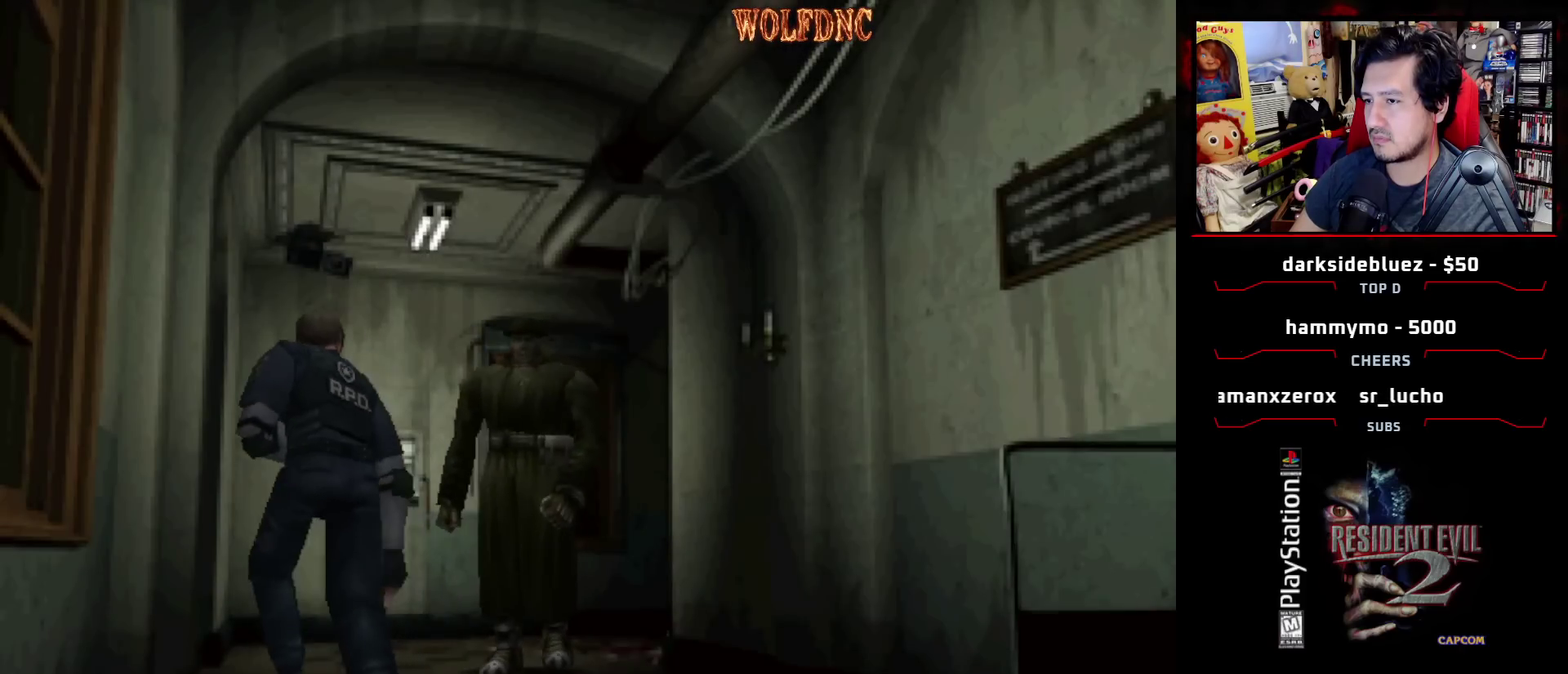
{"buttons": ["SQUARE", "DPAD_UP"], "events": [[267, "DPAD_RIGHT", "down"], [367, "DPAD_RIGHT", "up"]]}
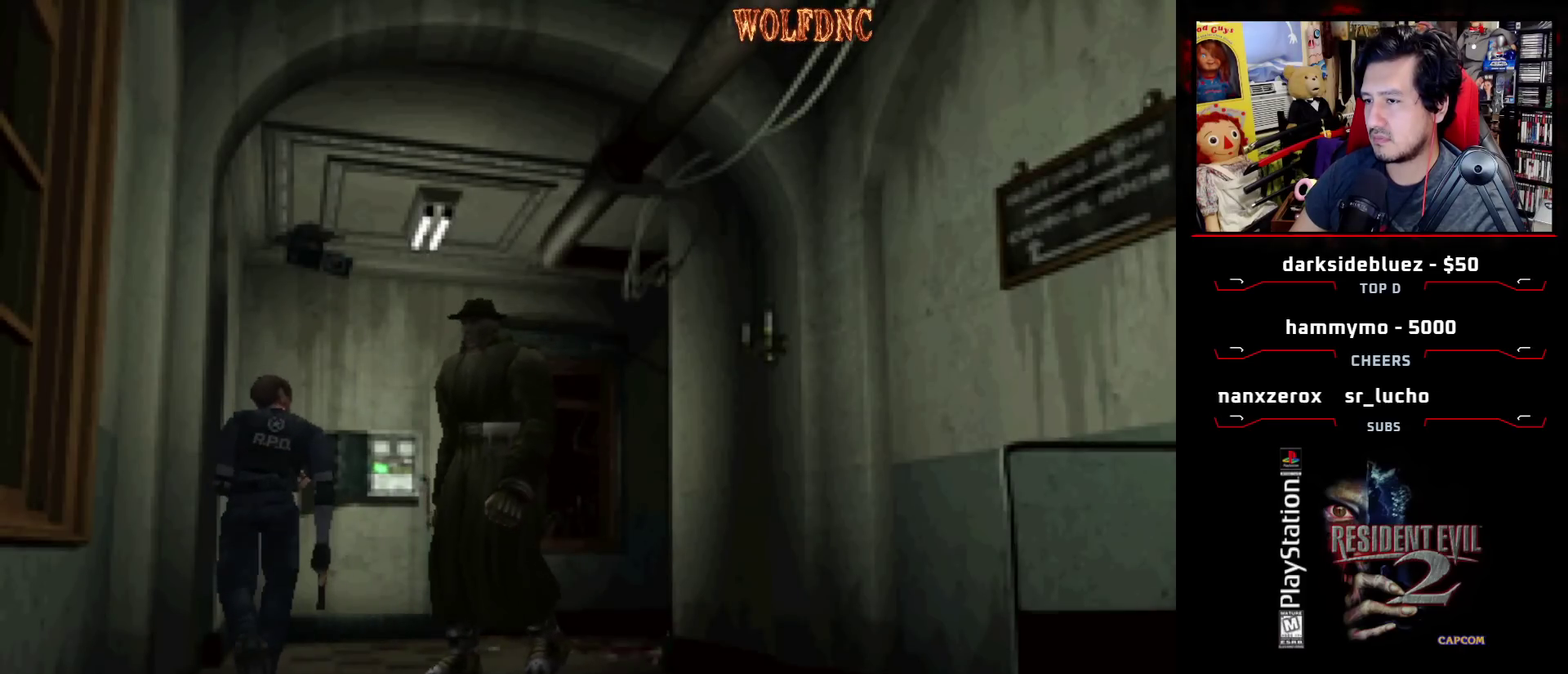
{"buttons": ["SQUARE", "DPAD_UP", "DPAD_RIGHT"], "events": [[100, "DPAD_RIGHT", "down"], [283, "CROSS", "down"], [433, "CROSS", "up"]]}
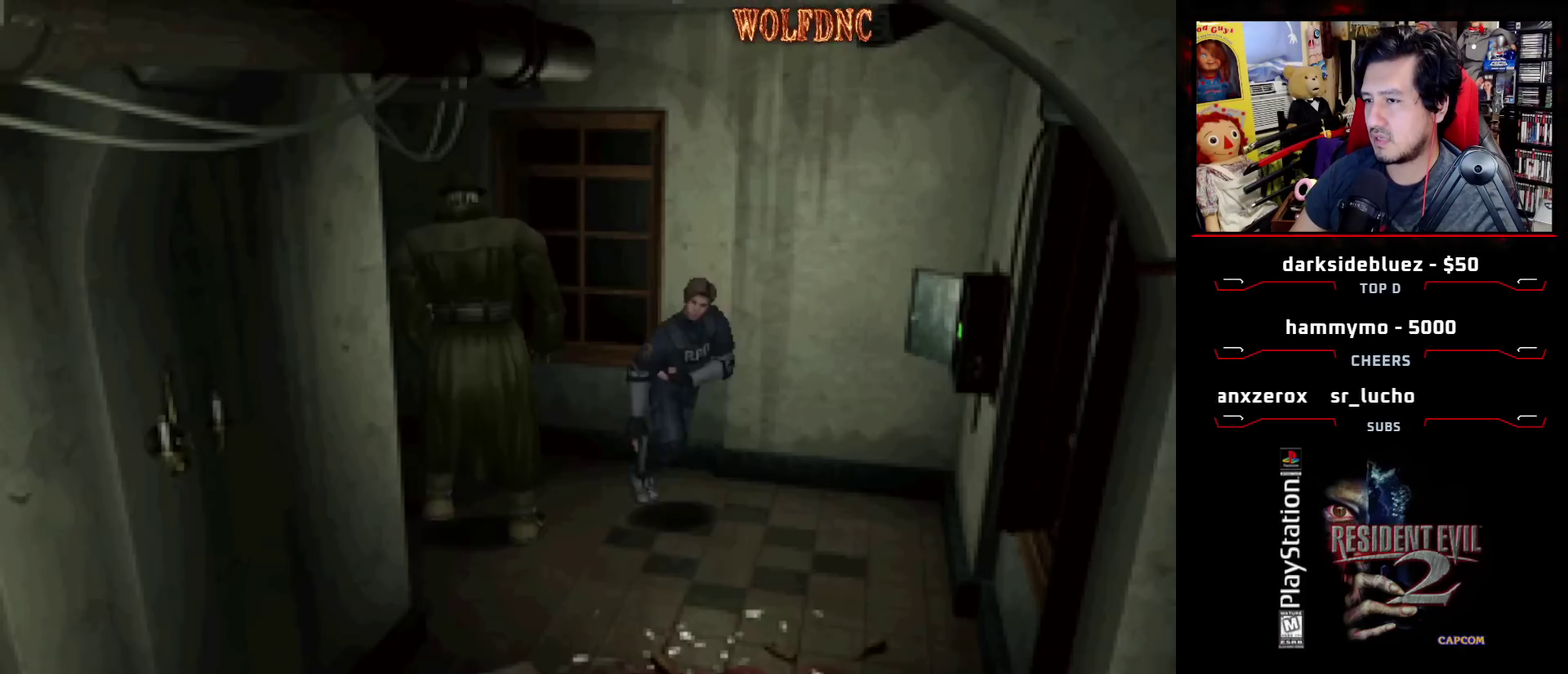
{"buttons": ["CROSS", "SQUARE", "DPAD_UP"], "events": [[17, "CROSS", "down"], [167, "CROSS", "up"], [250, "CROSS", "down"], [483, "DPAD_RIGHT", "up"]]}
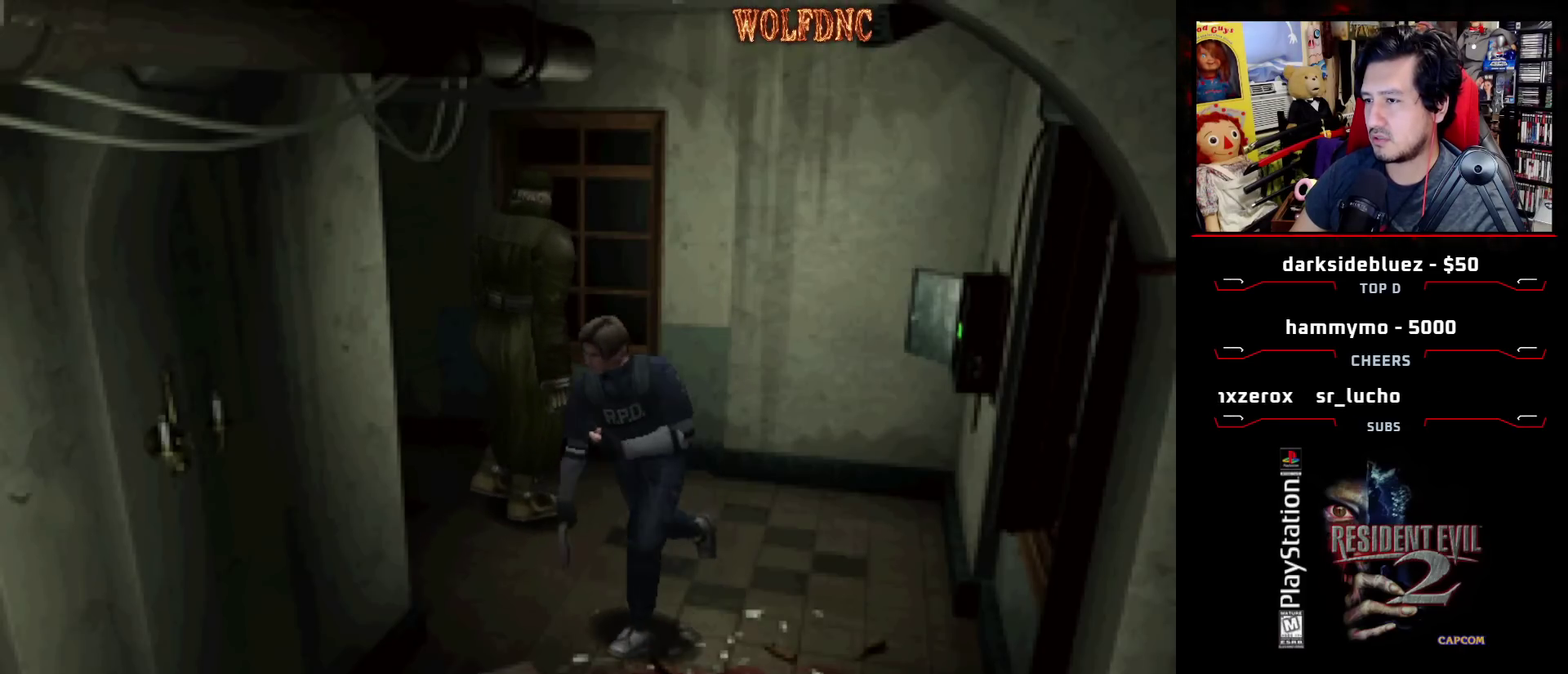
{"buttons": ["SQUARE", "DPAD_UP", "DPAD_LEFT"], "events": [[83, "CROSS", "up"], [267, "DPAD_LEFT", "down"], [367, "DPAD_LEFT", "up"], [500, "DPAD_LEFT", "down"]]}
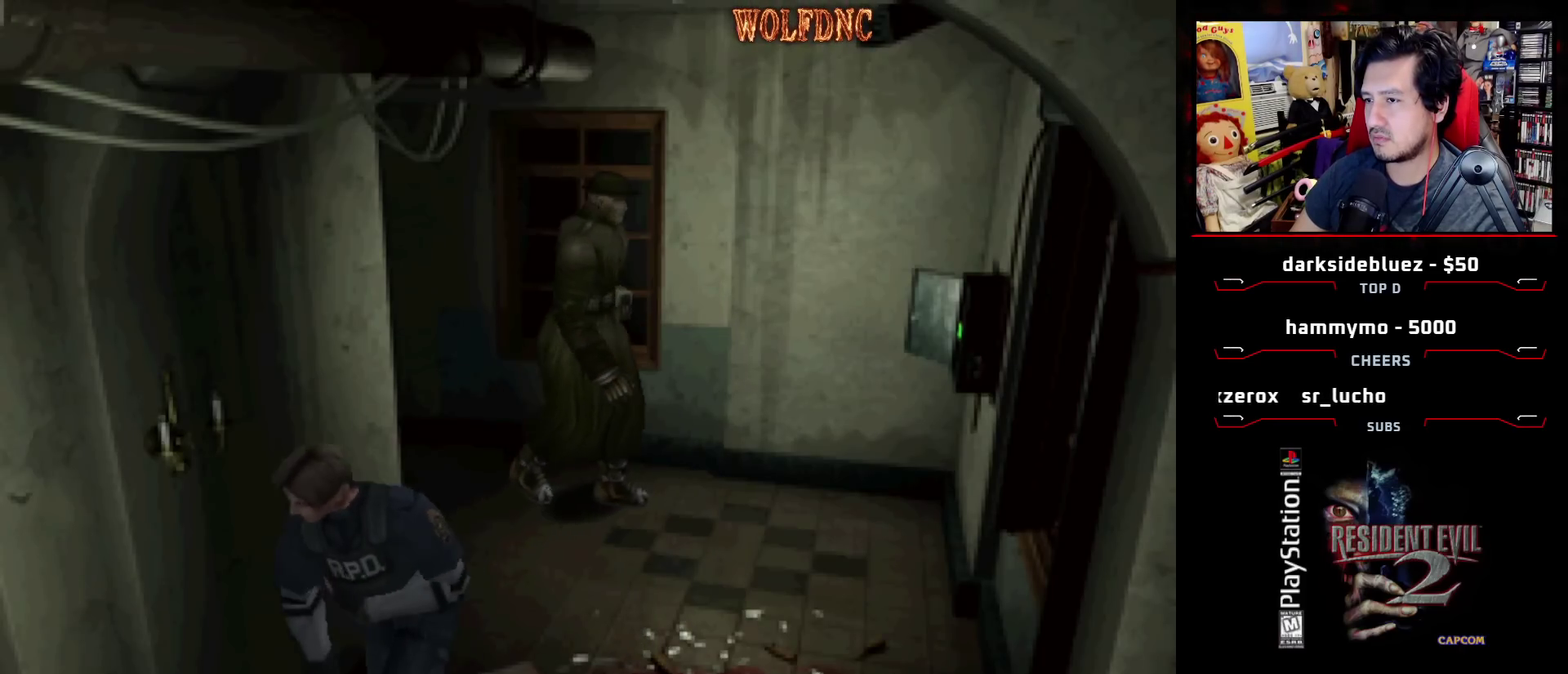
{"buttons": ["SQUARE", "DPAD_UP", "DPAD_LEFT"], "events": []}
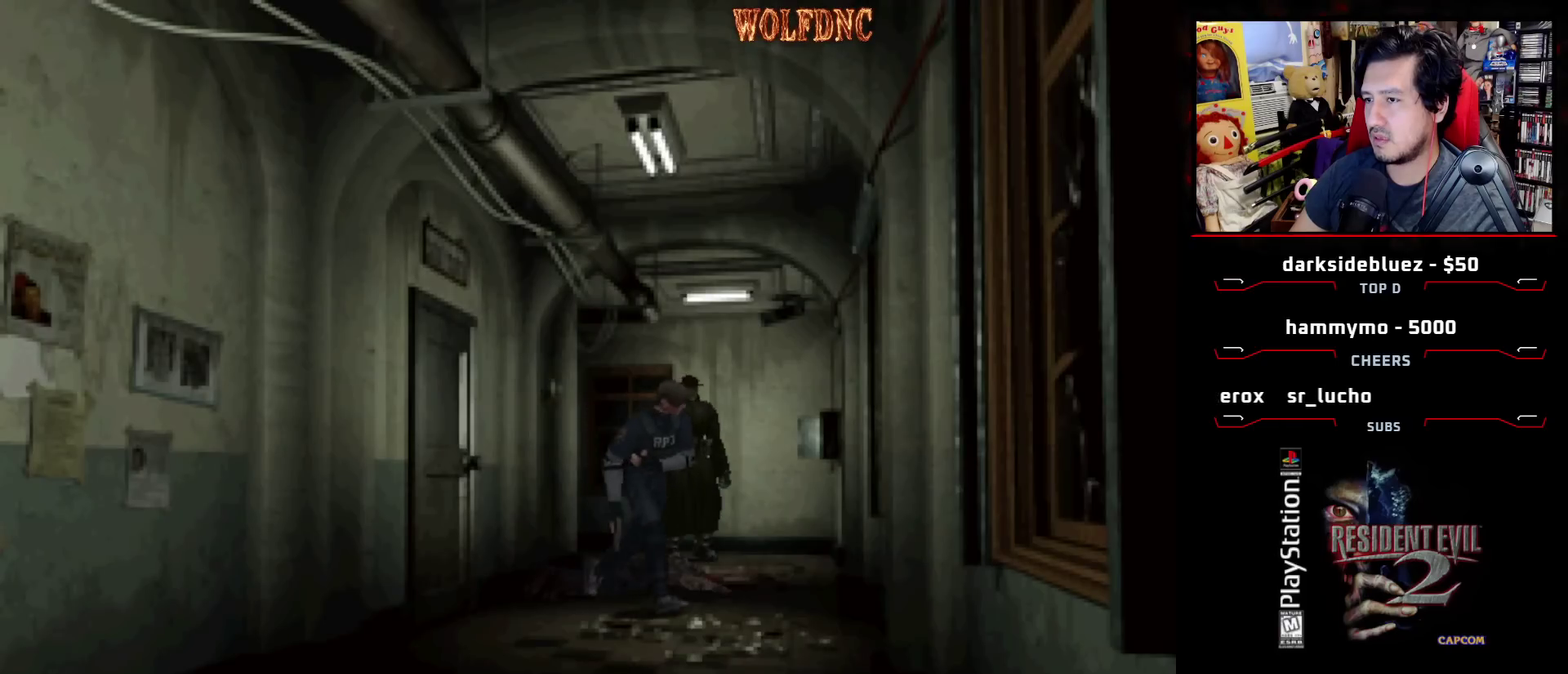
{"buttons": ["SQUARE", "DPAD_LEFT"], "events": [[200, "DPAD_UP", "up"]]}
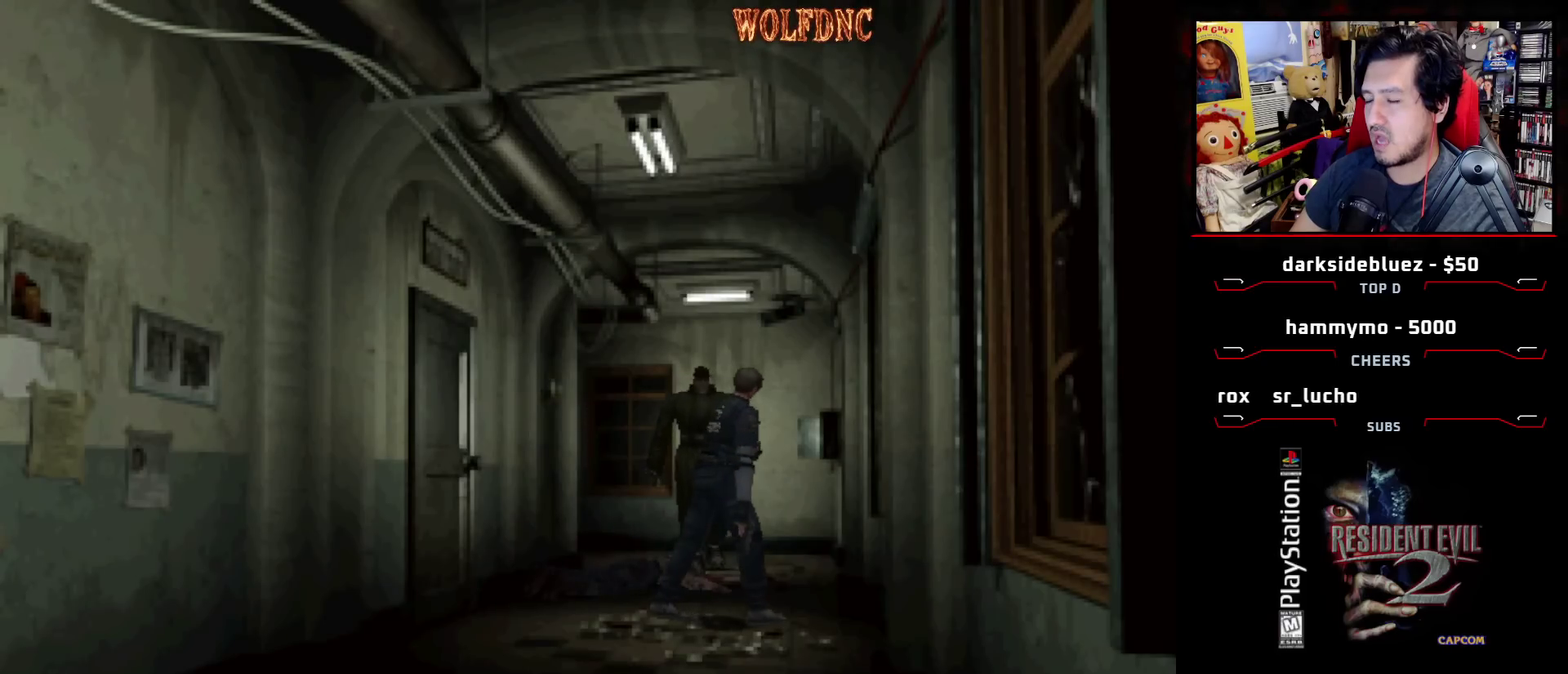
{"buttons": ["SQUARE", "DPAD_UP", "DPAD_LEFT"], "events": [[417, "DPAD_UP", "down"]]}
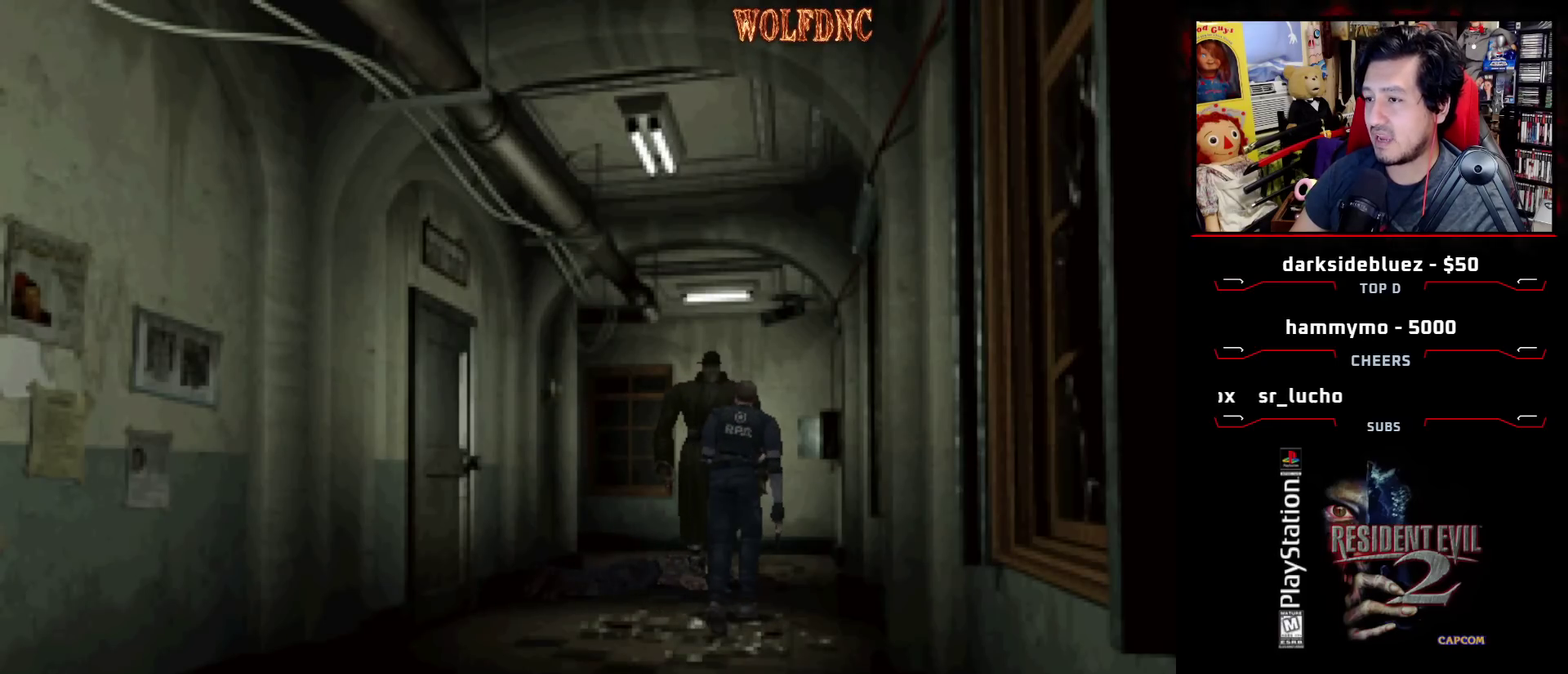
{"buttons": ["SQUARE", "DPAD_UP"], "events": [[100, "DPAD_LEFT", "up"], [233, "DPAD_LEFT", "down"], [283, "CROSS", "down"], [383, "DPAD_LEFT", "up"], [433, "CROSS", "up"]]}
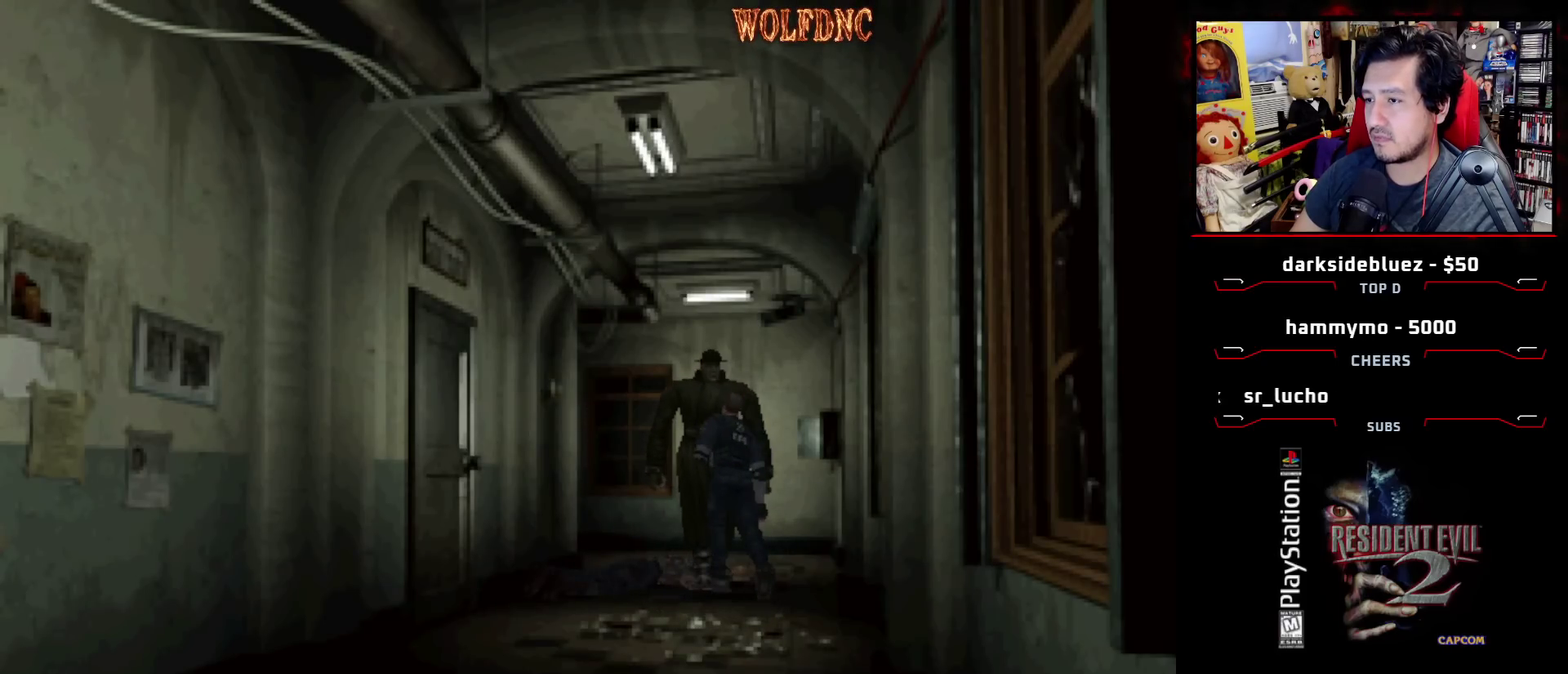
{"buttons": ["CROSS", "SQUARE", "DPAD_UP"], "events": [[117, "CROSS", "down"], [117, "DPAD_RIGHT", "down"], [200, "CROSS", "up"], [200, "DPAD_RIGHT", "up"], [250, "CROSS", "down"], [300, "CROSS", "up"], [400, "DPAD_RIGHT", "down"], [450, "DPAD_RIGHT", "up"], [483, "CROSS", "down"]]}
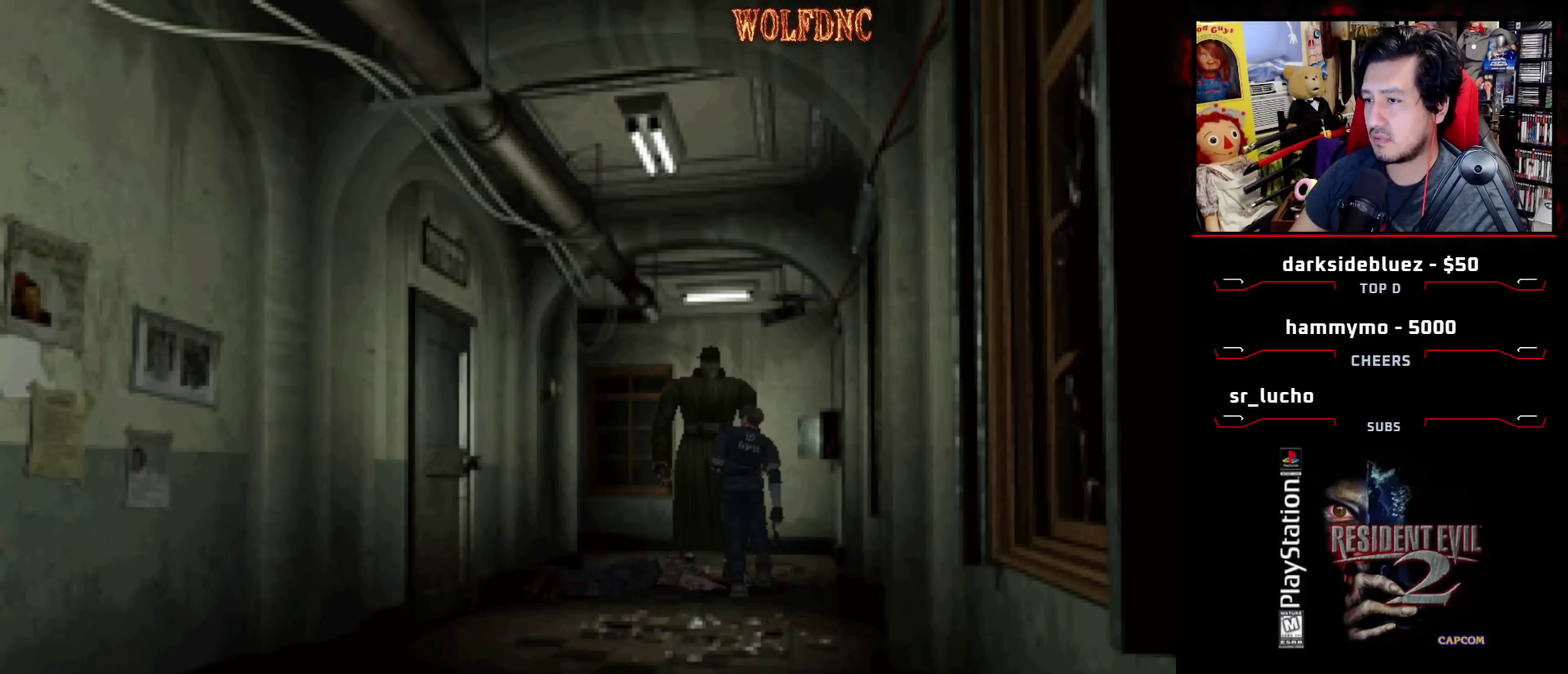
{"buttons": ["CROSS", "SQUARE", "DPAD_UP"], "events": [[33, "DPAD_LEFT", "down"], [83, "CROSS", "up"], [133, "DPAD_LEFT", "up"], [183, "CROSS", "down"], [317, "CROSS", "up"], [367, "CROSS", "down"], [450, "CROSS", "up"], [500, "CROSS", "down"]]}
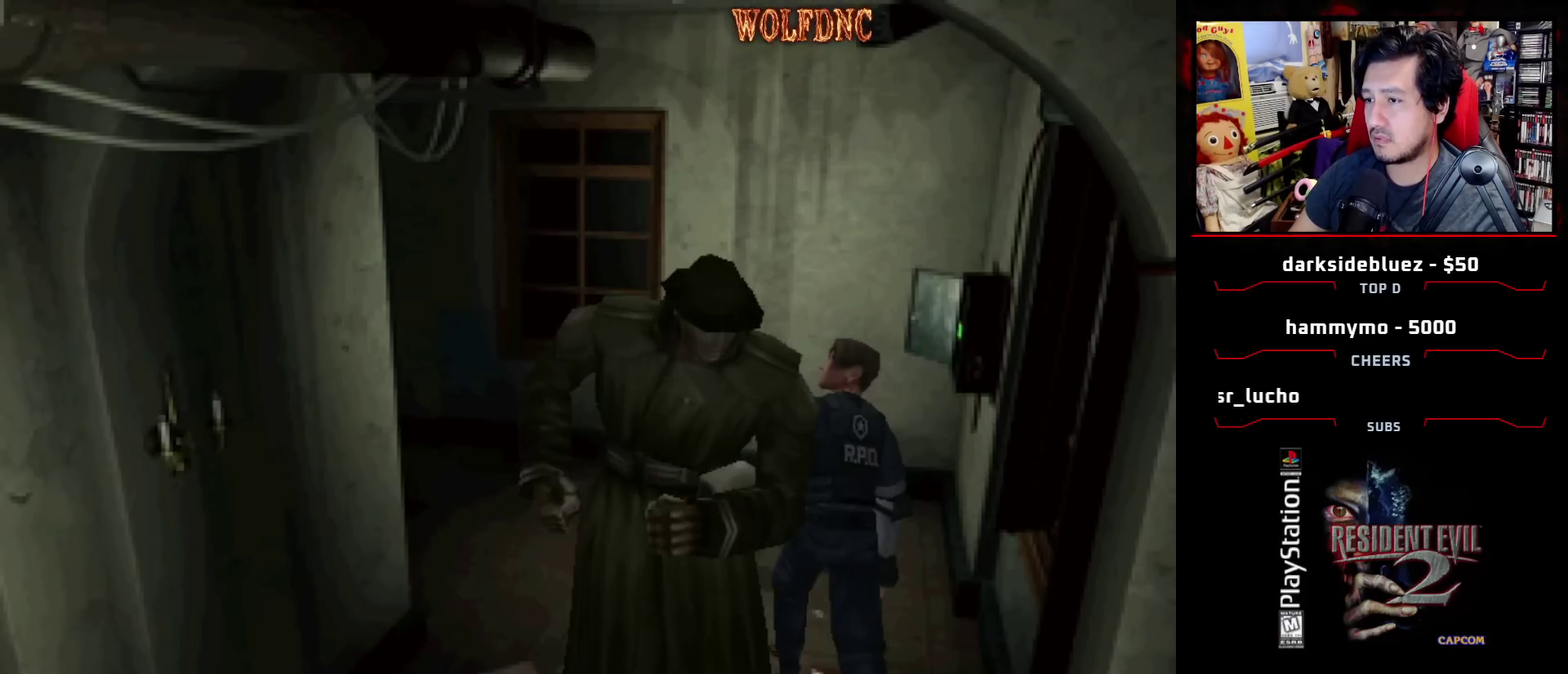
{"buttons": ["SQUARE", "DPAD_UP"], "events": [[100, "CROSS", "up"], [150, "CROSS", "down"], [200, "DPAD_LEFT", "down"], [233, "CROSS", "up"], [333, "DPAD_LEFT", "up"]]}